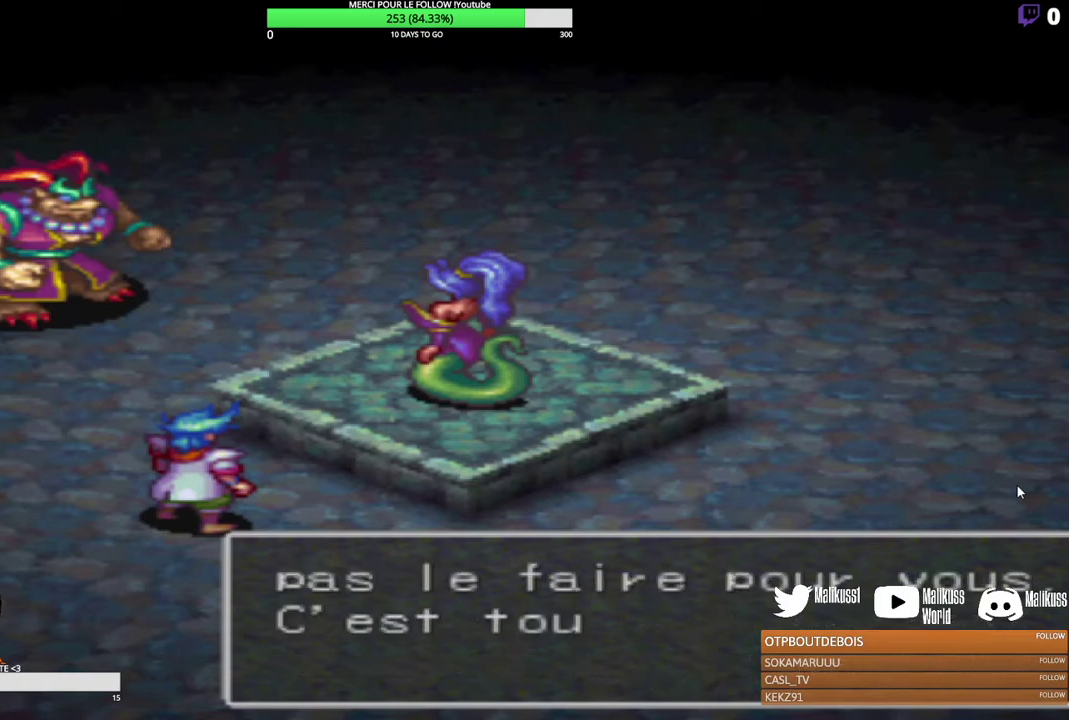
Gameplay with a controller (Xbox layout); each line is a JSON object with the inputs held at the frame after it (dt_ms = milliseconds from this image to that frame). "events" lists button and stick changes between this image and that frame as [ms after this image, input, new state], when the widget could be followed in between. Not read: R3 right_stick.
{"dt_ms": 400, "buttons": ["B"], "left_stick": "center", "events": [[67, "B", "down"], [200, "B", "up"], [367, "B", "down"]]}
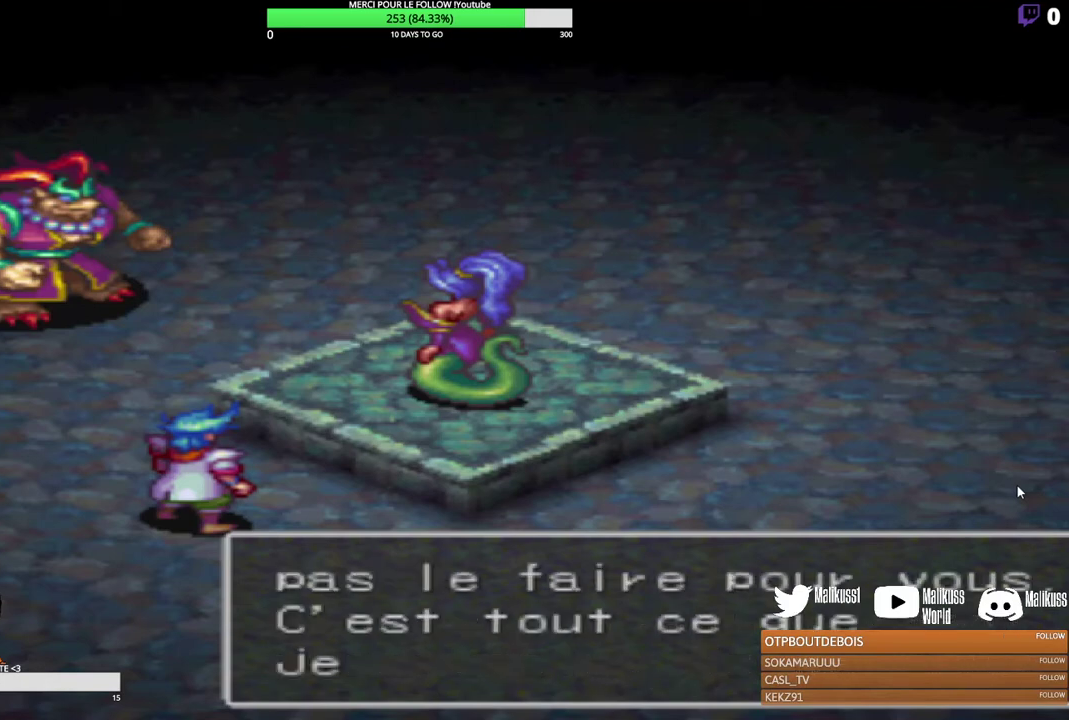
{"dt_ms": 300, "buttons": [], "left_stick": "center", "events": [[300, "B", "up"]]}
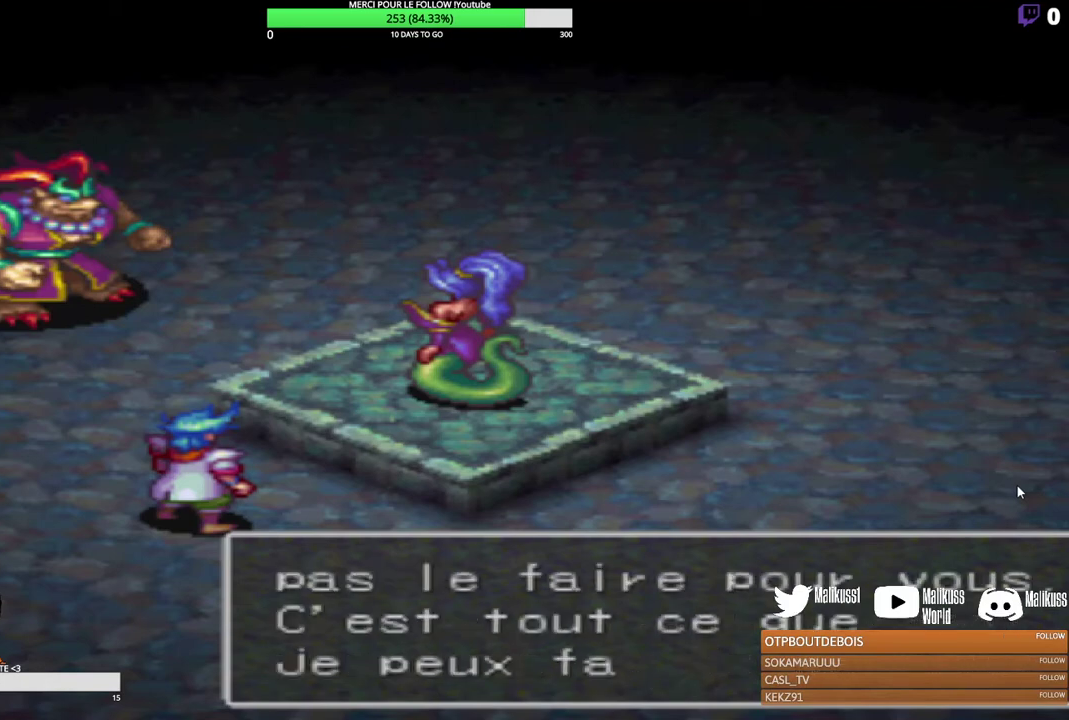
{"dt_ms": 500, "buttons": [], "left_stick": "center", "events": [[100, "B", "down"], [233, "B", "up"], [300, "B", "down"], [433, "B", "up"]]}
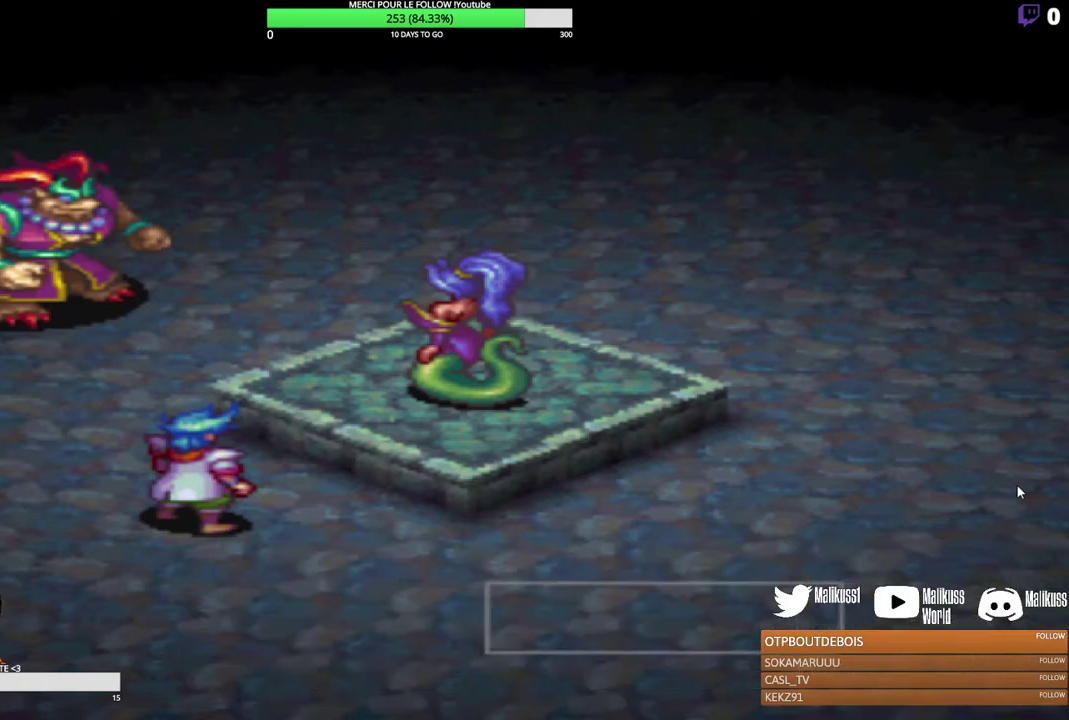
{"dt_ms": 300, "buttons": [], "left_stick": "center", "events": [[33, "B", "down"], [133, "B", "up"]]}
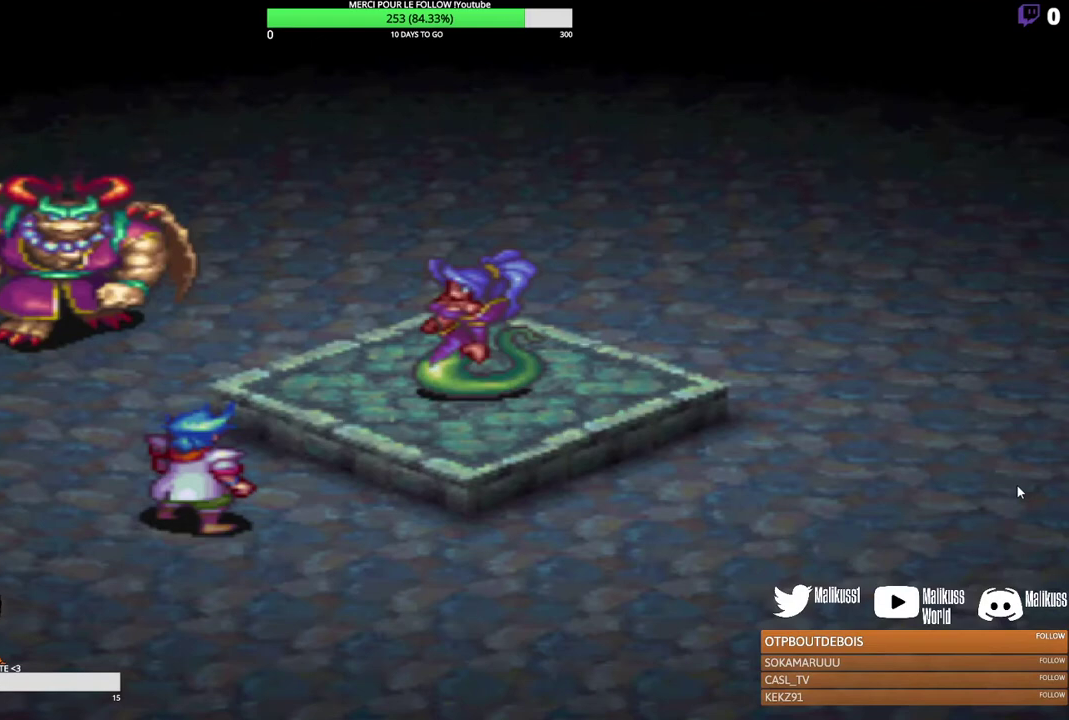
{"dt_ms": 300, "buttons": [], "left_stick": "center", "events": []}
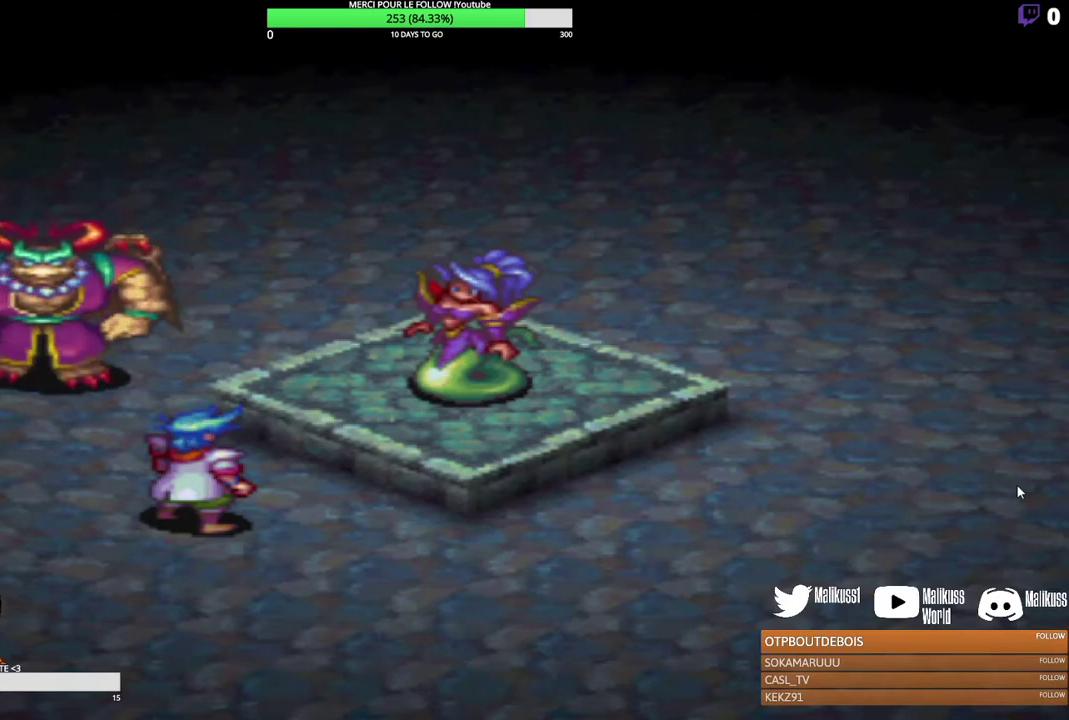
{"dt_ms": 300, "buttons": [], "left_stick": "left", "events": [[133, "left_stick", "left"]]}
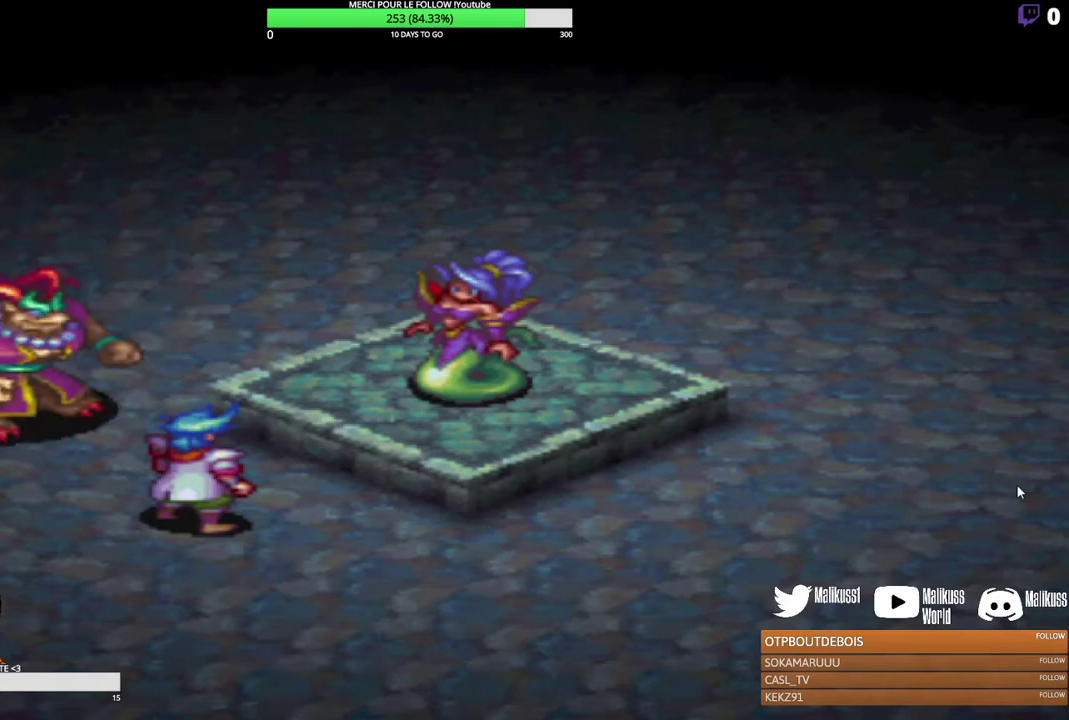
{"dt_ms": 300, "buttons": [], "left_stick": "center", "events": [[133, "left_stick", "center"]]}
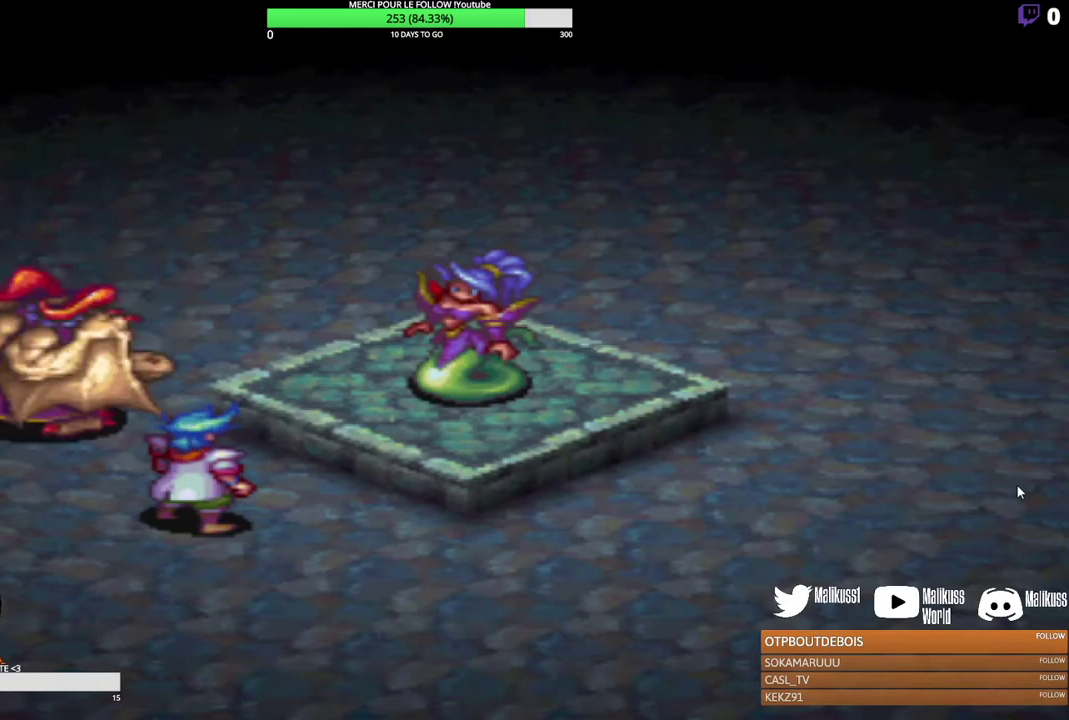
{"dt_ms": 600, "buttons": [], "left_stick": "down-right", "events": [[200, "left_stick", "down-right"]]}
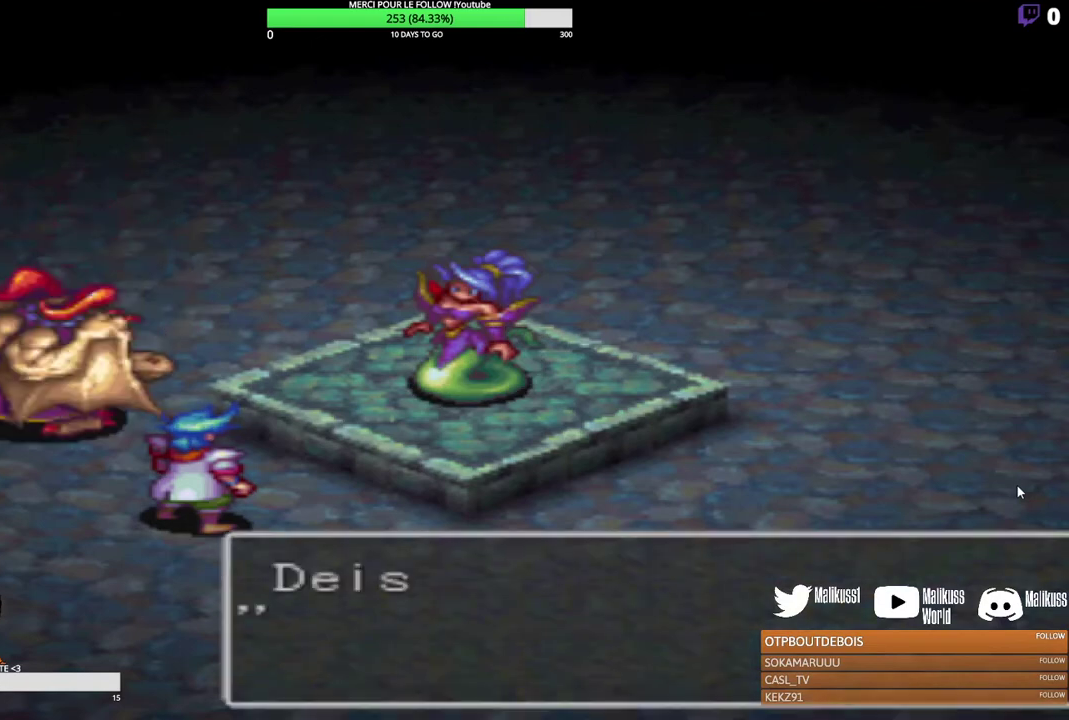
{"dt_ms": 300, "buttons": [], "left_stick": "center", "events": [[67, "left_stick", "center"], [100, "B", "down"], [267, "B", "up"]]}
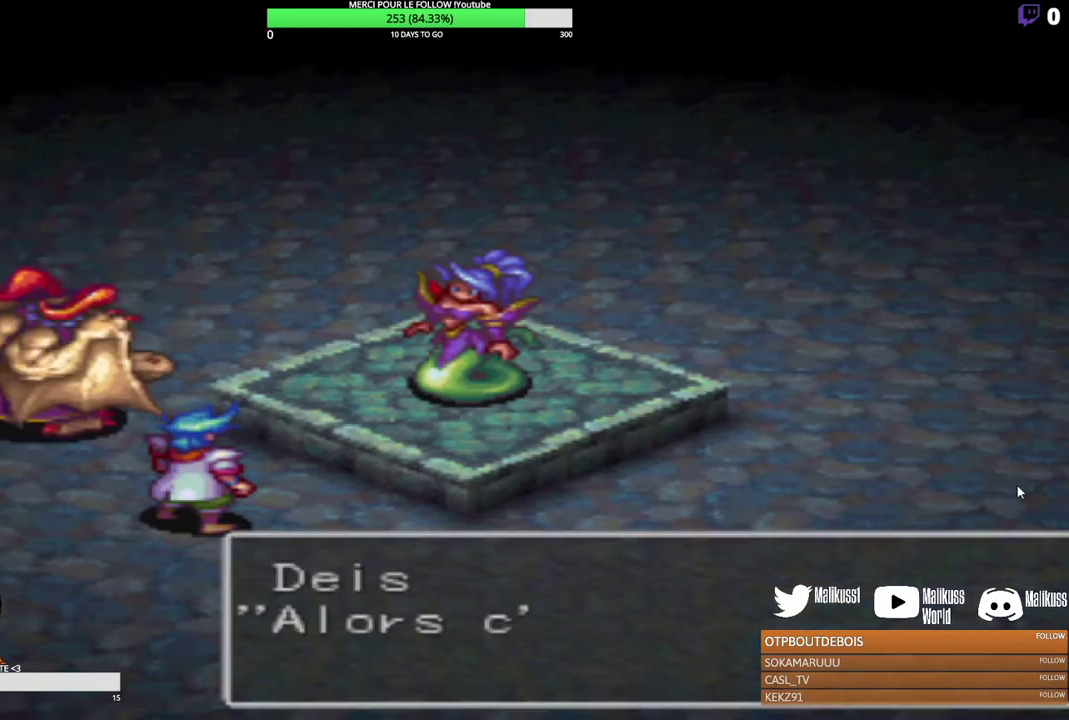
{"dt_ms": 600, "buttons": ["B"], "left_stick": "center", "events": [[33, "B", "down"], [233, "B", "up"], [300, "B", "down"], [467, "B", "up"], [567, "B", "down"]]}
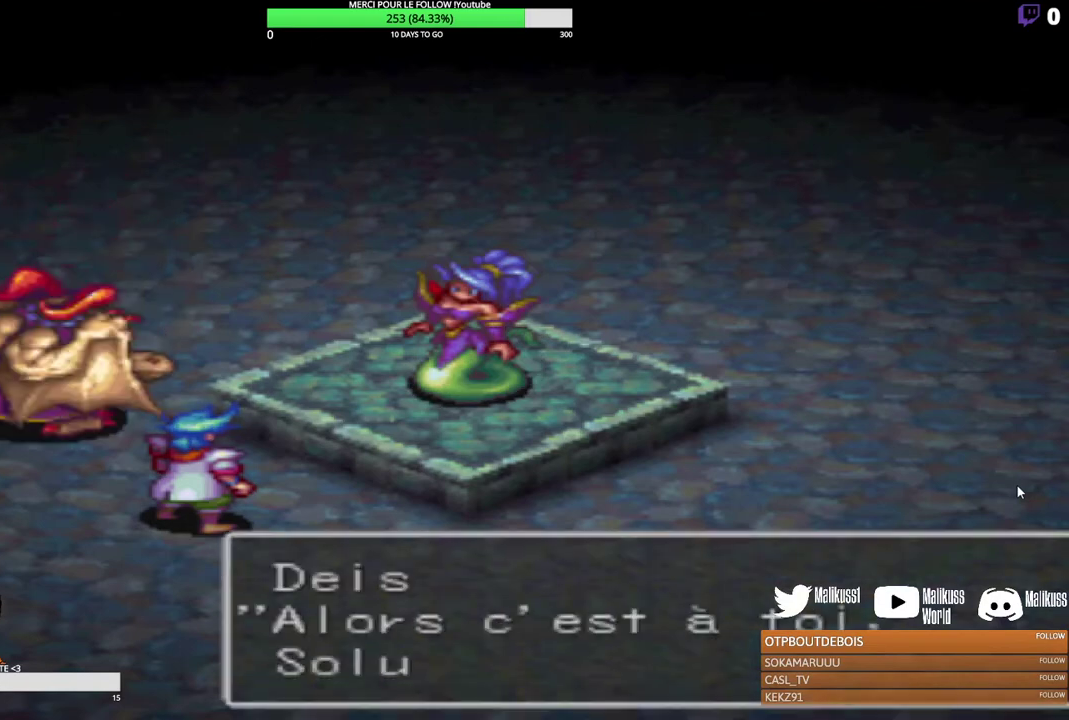
{"dt_ms": 600, "buttons": [], "left_stick": "center", "events": [[133, "B", "up"], [200, "B", "down"], [367, "B", "up"], [533, "B", "down"], [600, "B", "up"]]}
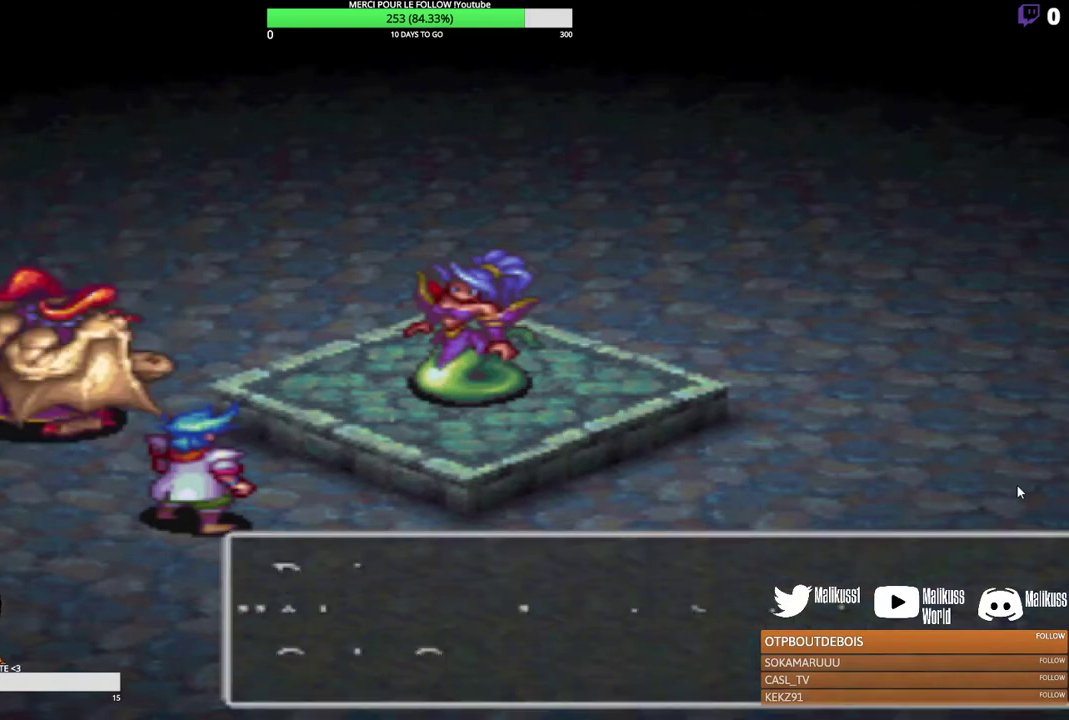
{"dt_ms": 300, "buttons": [], "left_stick": "center", "events": [[100, "B", "down"], [267, "B", "up"]]}
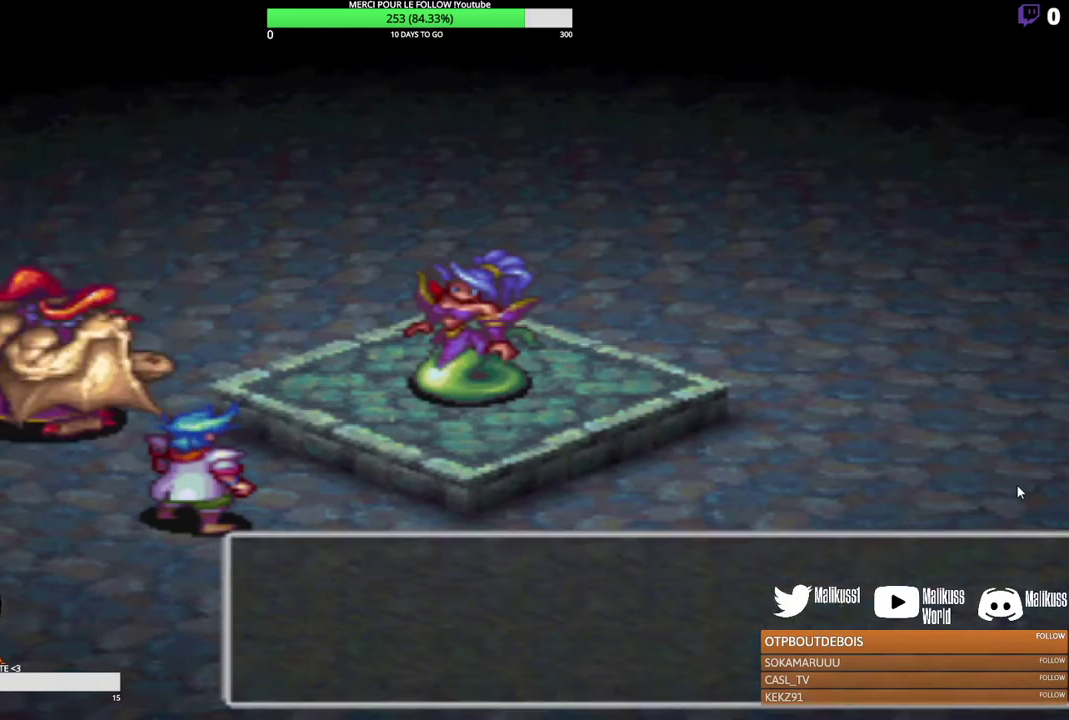
{"dt_ms": 700, "buttons": ["B"], "left_stick": "center", "events": [[667, "B", "down"]]}
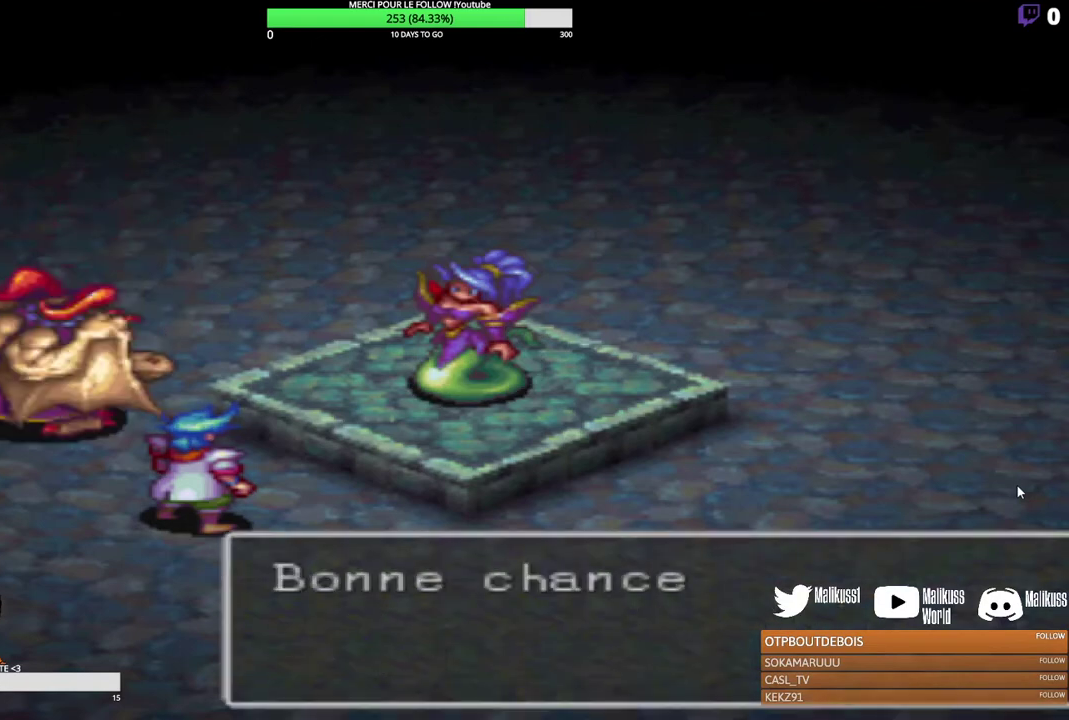
{"dt_ms": 600, "buttons": ["B"], "left_stick": "center", "events": [[133, "B", "up"], [533, "B", "down"]]}
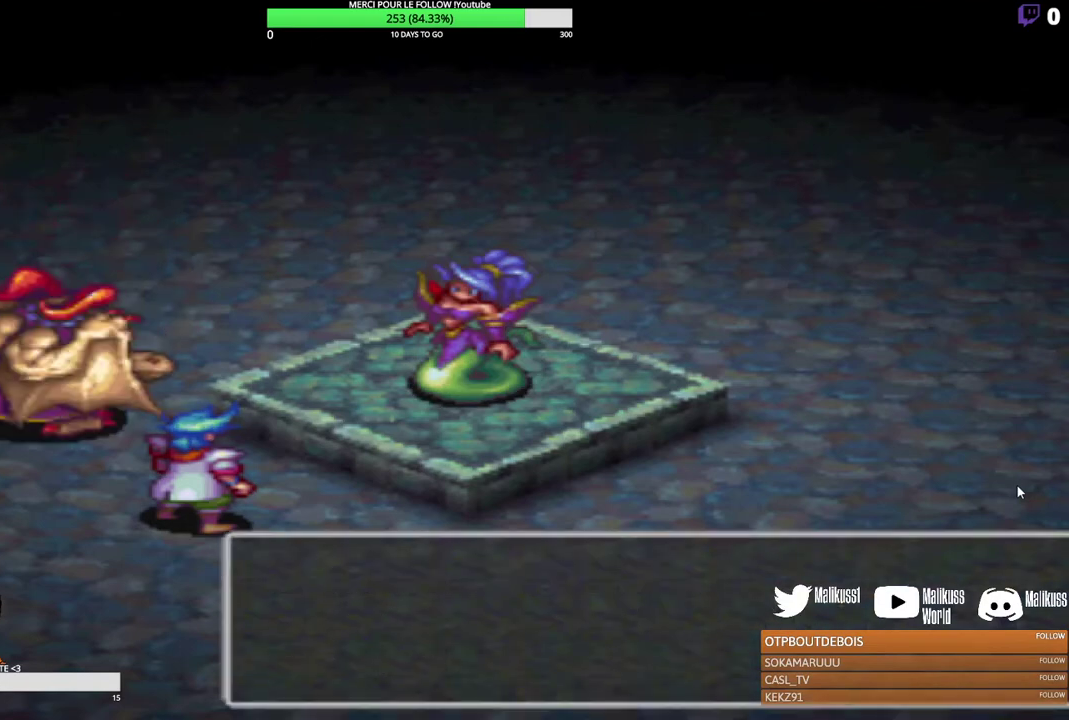
{"dt_ms": 400, "buttons": [], "left_stick": "center", "events": [[67, "B", "up"]]}
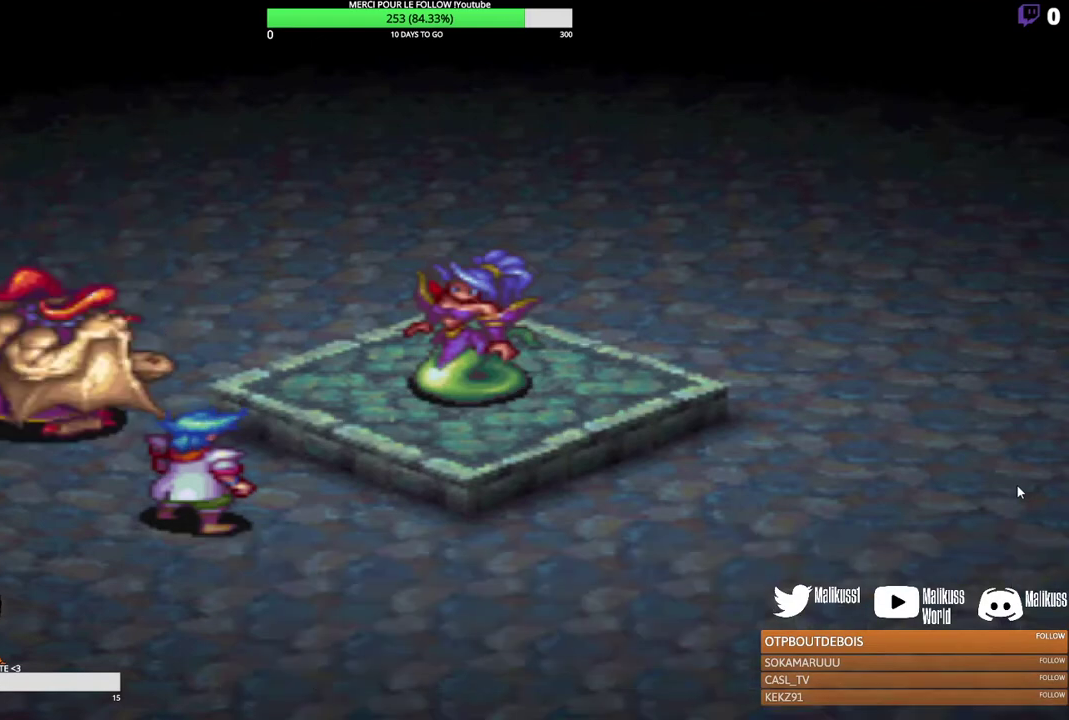
{"dt_ms": 500, "buttons": [], "left_stick": "center", "events": []}
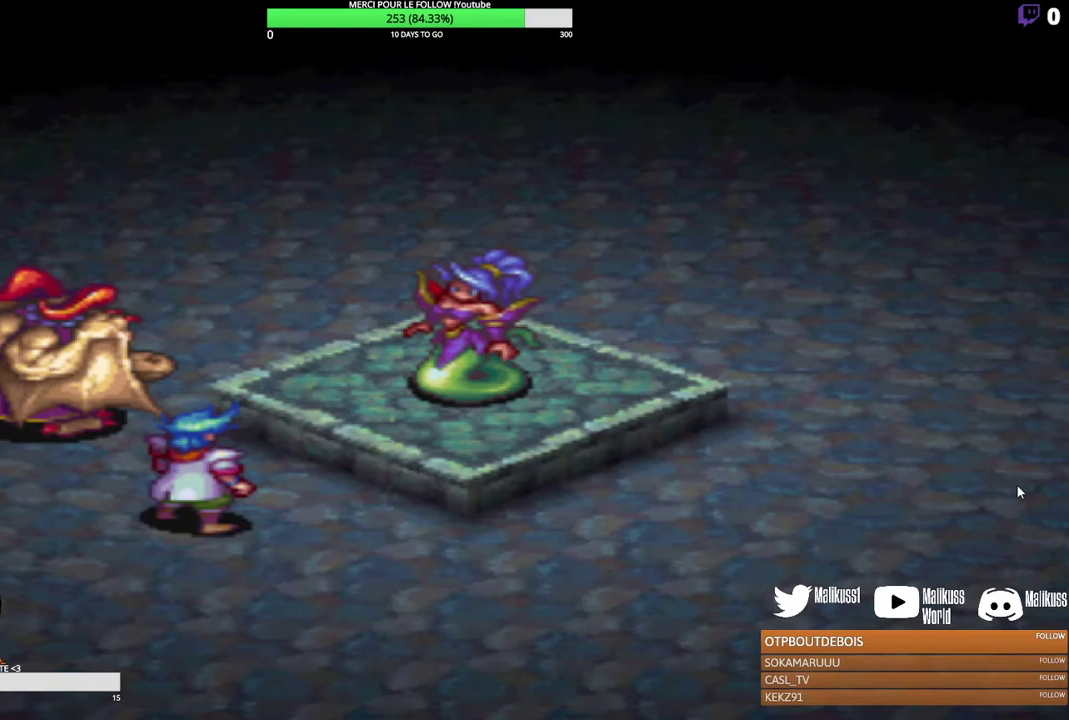
{"dt_ms": 500, "buttons": [], "left_stick": "down-right", "events": [[400, "left_stick", "down-right"]]}
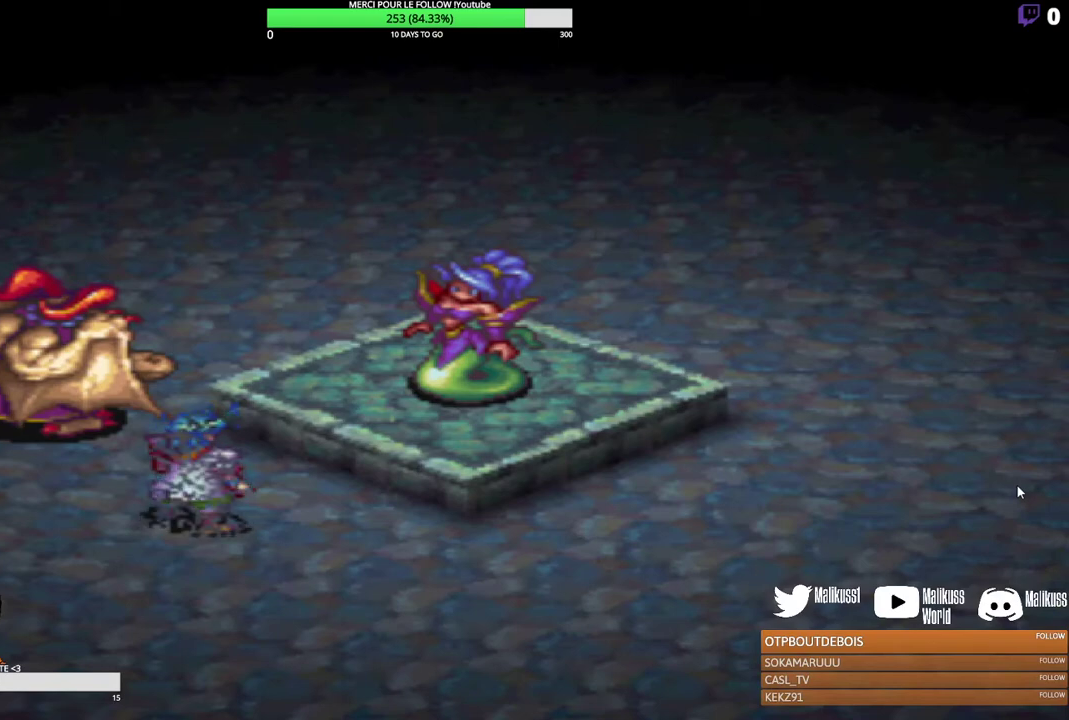
{"dt_ms": 500, "buttons": [], "left_stick": "center"}
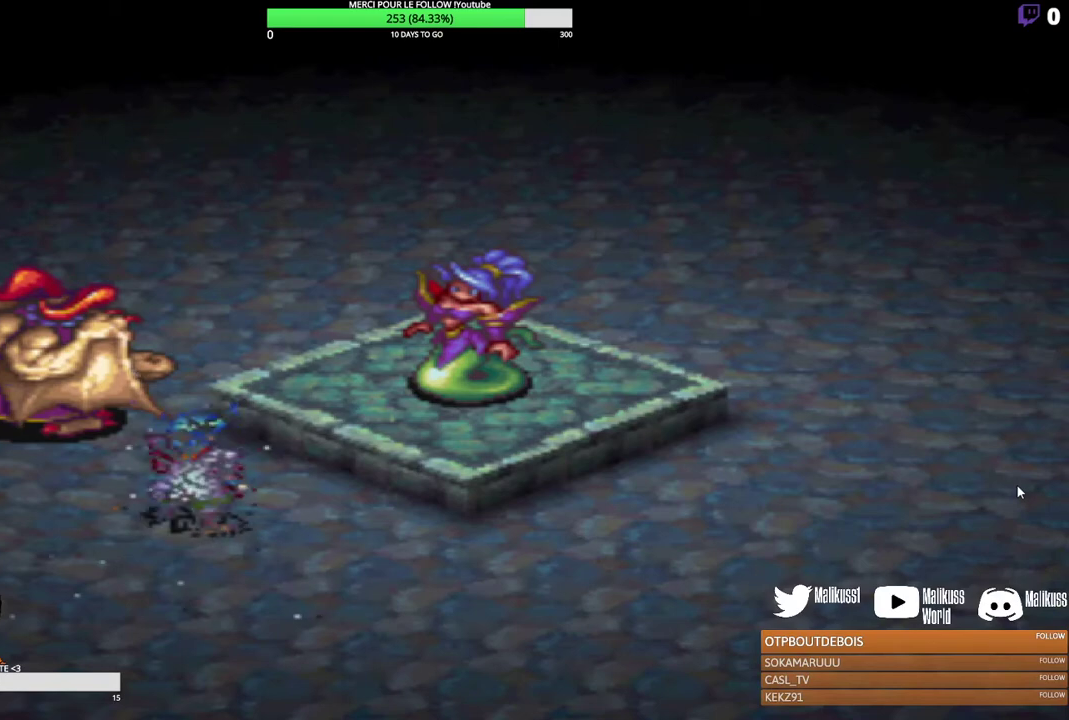
{"dt_ms": 500, "buttons": [], "left_stick": "center", "events": []}